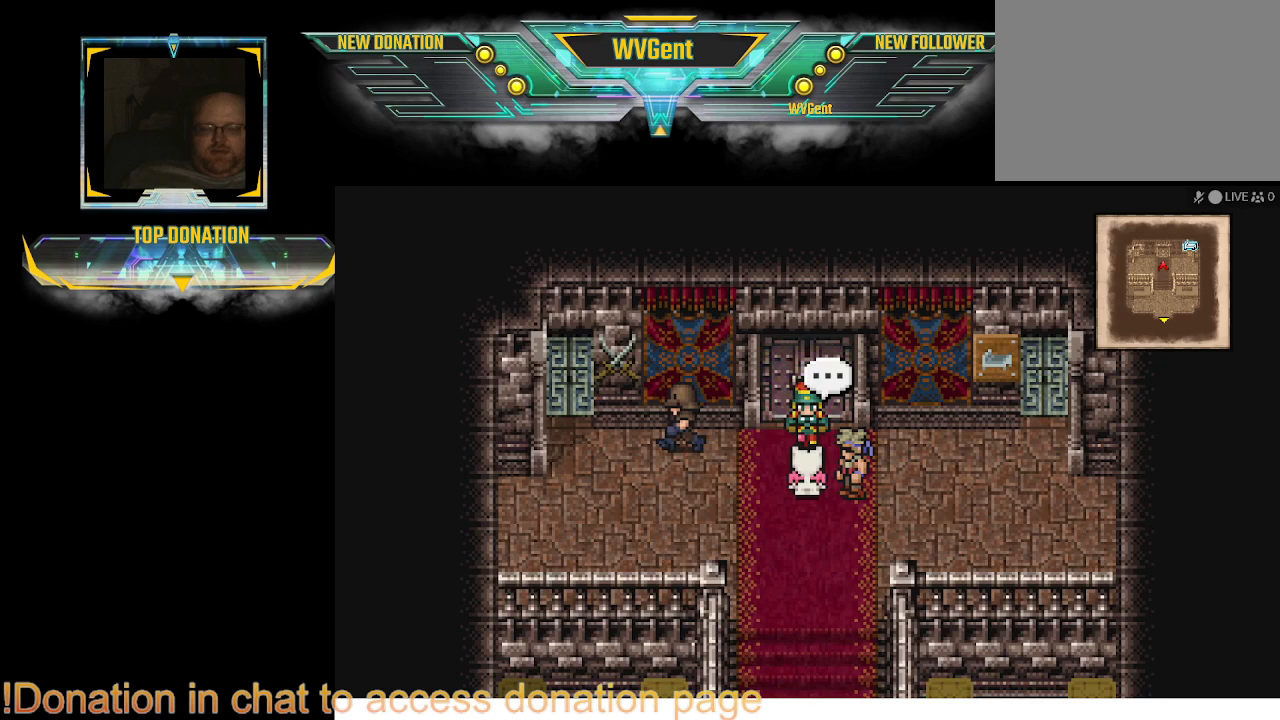
Gameplay with a controller (PlayStation layout); each line is a JSON object with the inputs held at the frame after it (dt_ms = milliseconds from this image to that frame). "events" lists button and stick changes between this image and that frame as [ms after this image, input, new state], when the widget could be followed in between. Not read: L1 L3 R3.
{"dt_ms": 500, "buttons": ["CIRCLE"], "left_stick": "down", "right_stick": "center", "events": [[100, "left_stick", "down"], [133, "CIRCLE", "down"]]}
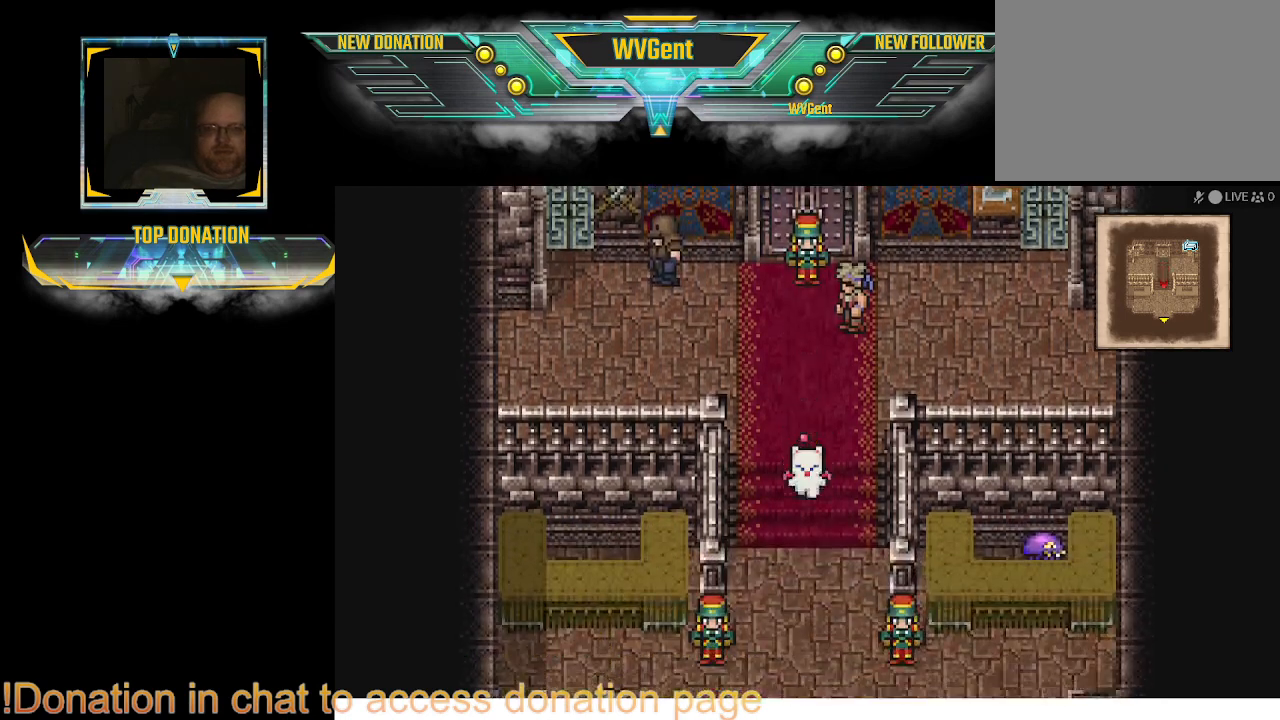
{"dt_ms": 500, "buttons": ["CIRCLE"], "left_stick": "down-right", "right_stick": "center", "events": [[300, "left_stick", "down-right"]]}
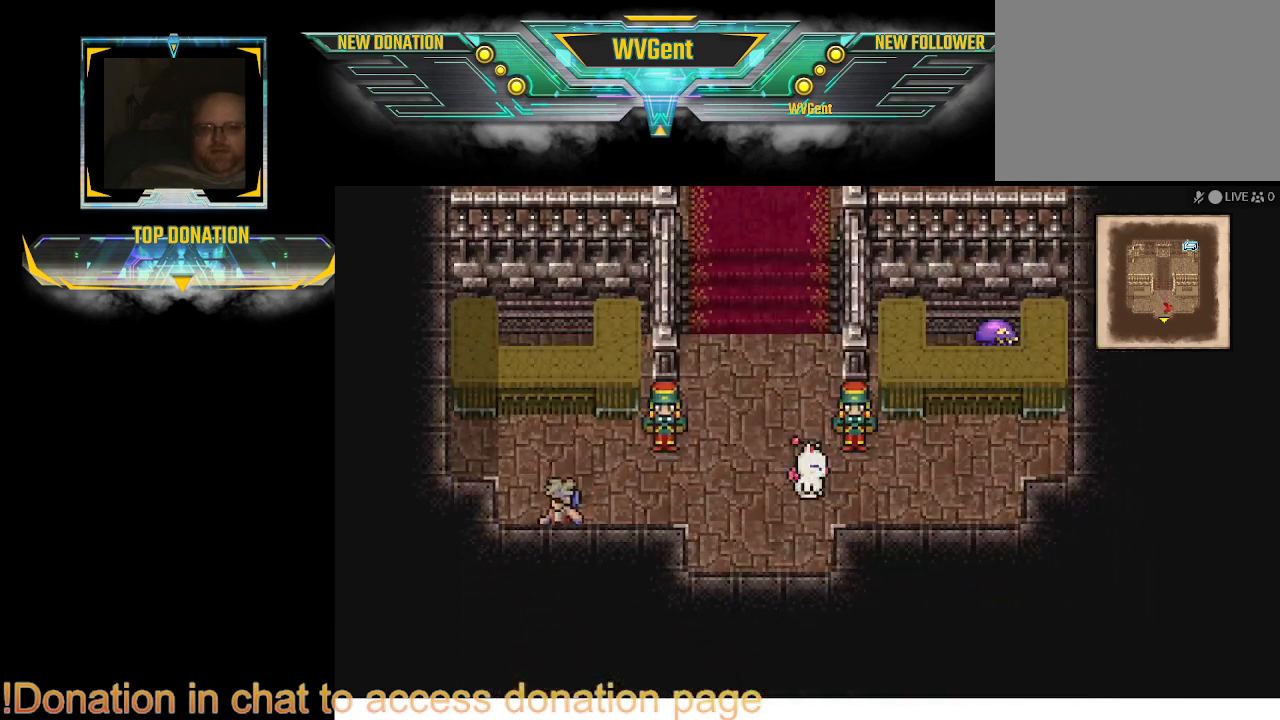
{"dt_ms": 500, "buttons": ["CIRCLE"], "left_stick": "right", "right_stick": "center", "events": [[33, "left_stick", "up-right"], [400, "left_stick", "right"]]}
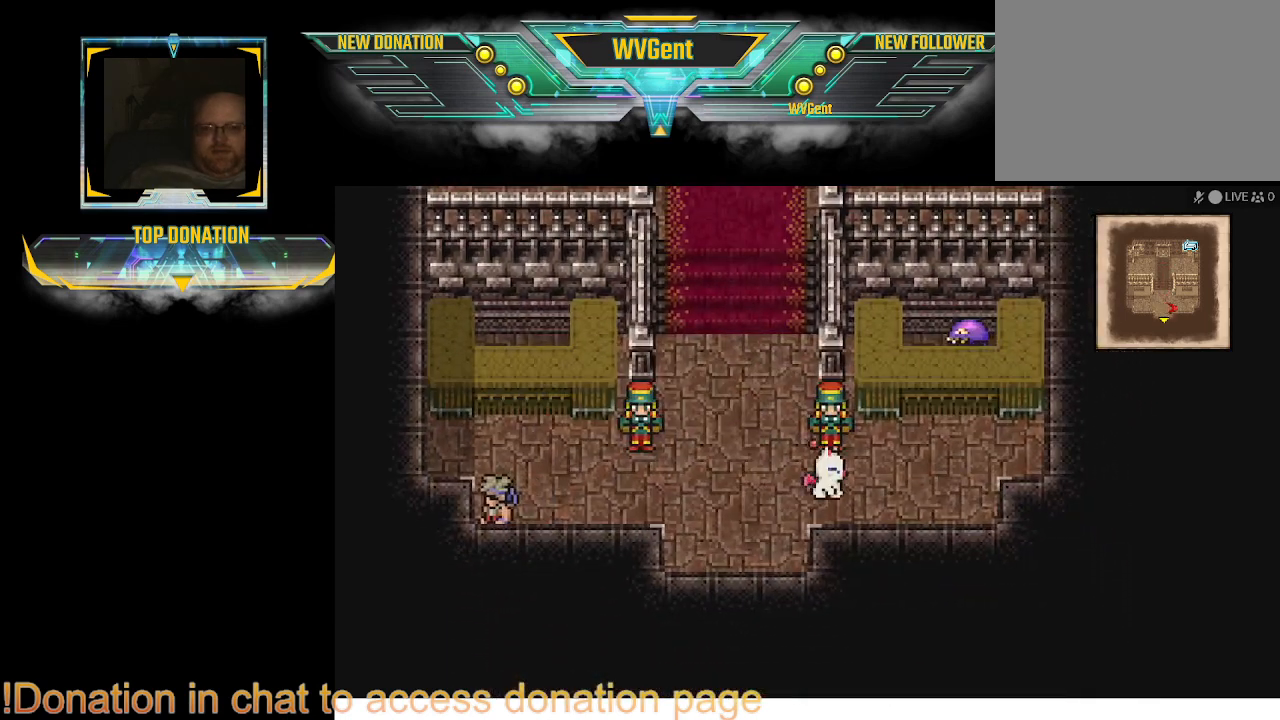
{"dt_ms": 500, "buttons": [], "left_stick": "up-left", "right_stick": "center", "events": [[133, "left_stick", "up-right"], [433, "CIRCLE", "up"], [433, "left_stick", "up-left"]]}
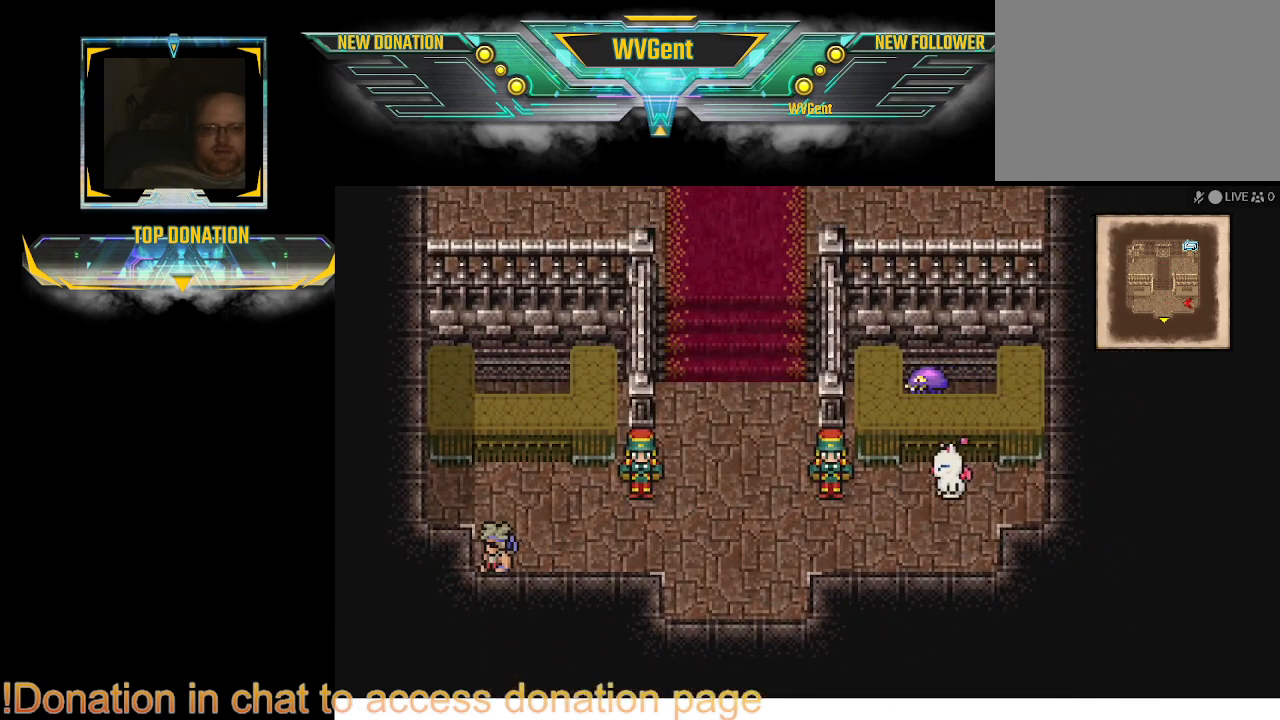
{"dt_ms": 1000, "buttons": [], "left_stick": "up", "right_stick": "center"}
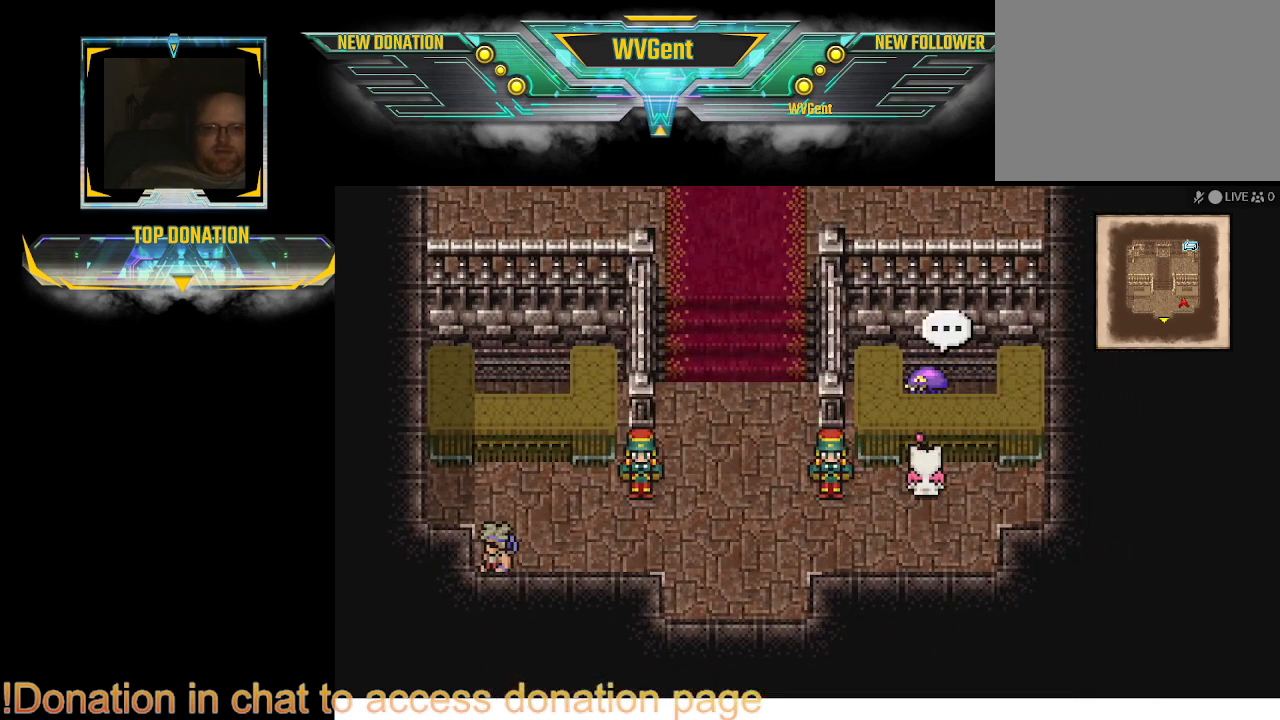
{"dt_ms": 500, "buttons": [], "left_stick": "center", "right_stick": "center", "events": [[100, "CROSS", "down"], [100, "left_stick", "center"], [167, "CROSS", "up"]]}
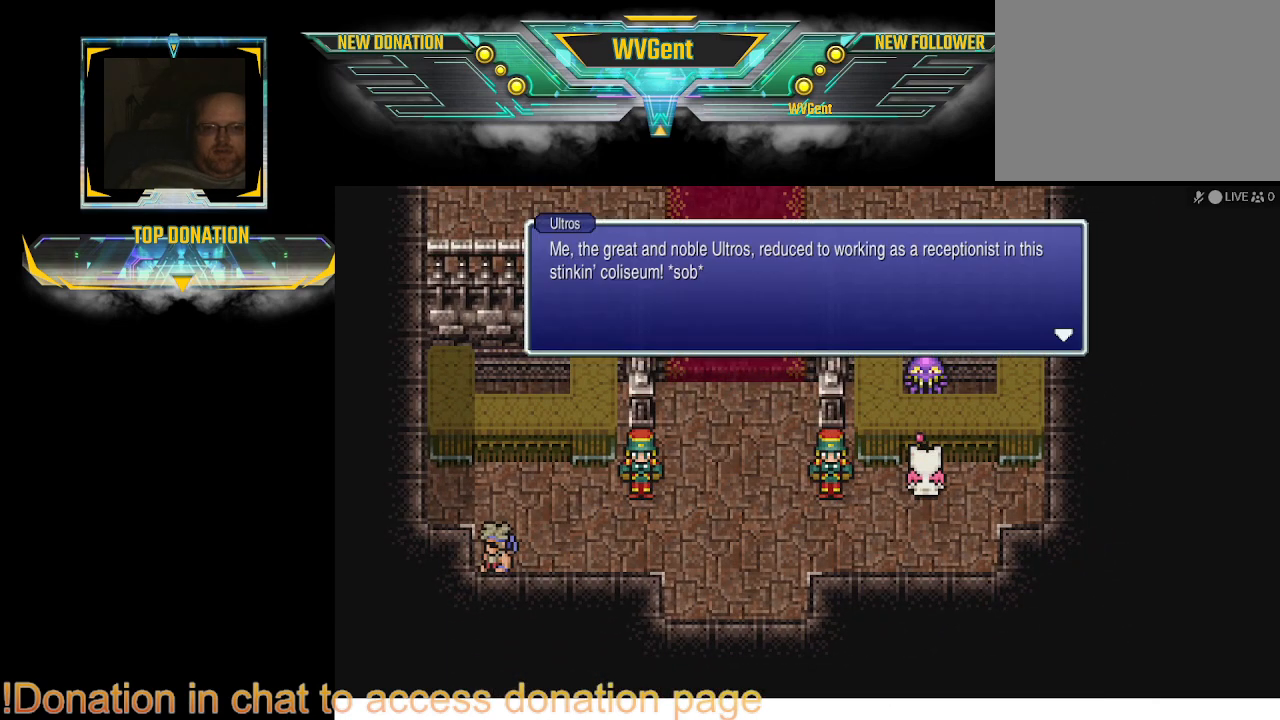
{"dt_ms": 500, "buttons": [], "left_stick": "center", "right_stick": "center", "events": []}
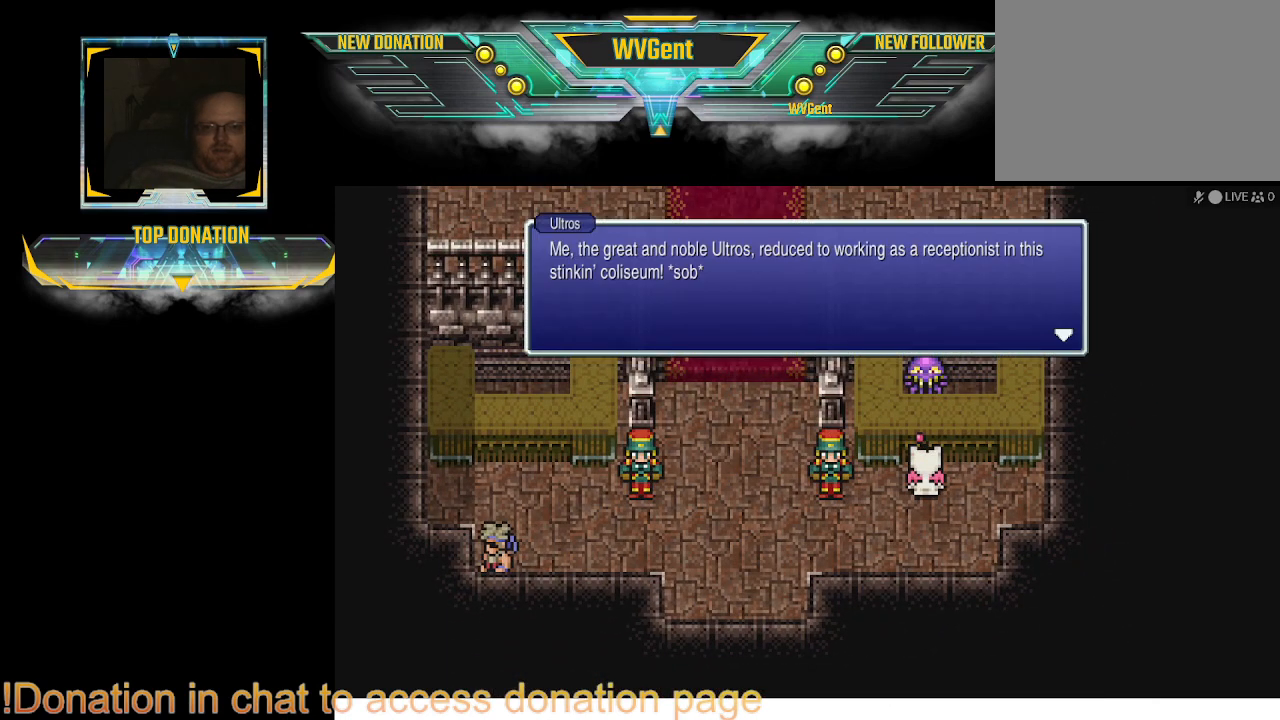
{"dt_ms": 500, "buttons": [], "left_stick": "center", "right_stick": "center", "events": []}
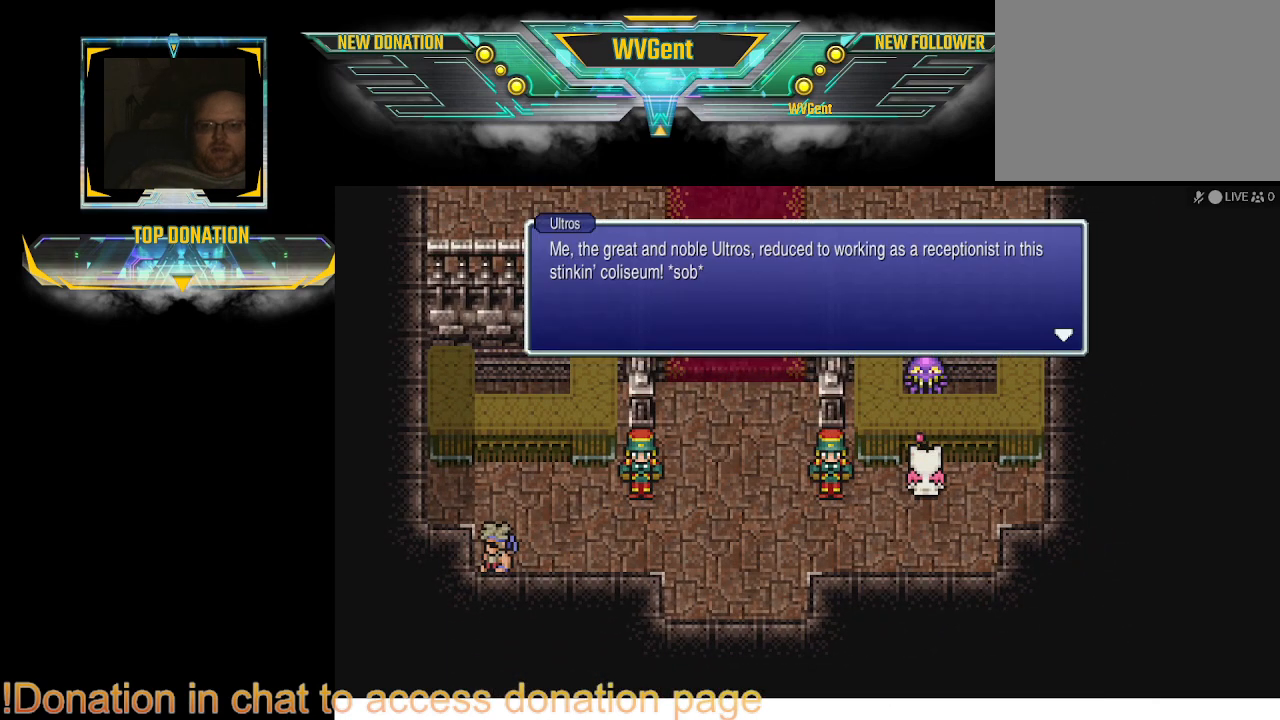
{"dt_ms": 500, "buttons": [], "left_stick": "center", "right_stick": "center", "events": []}
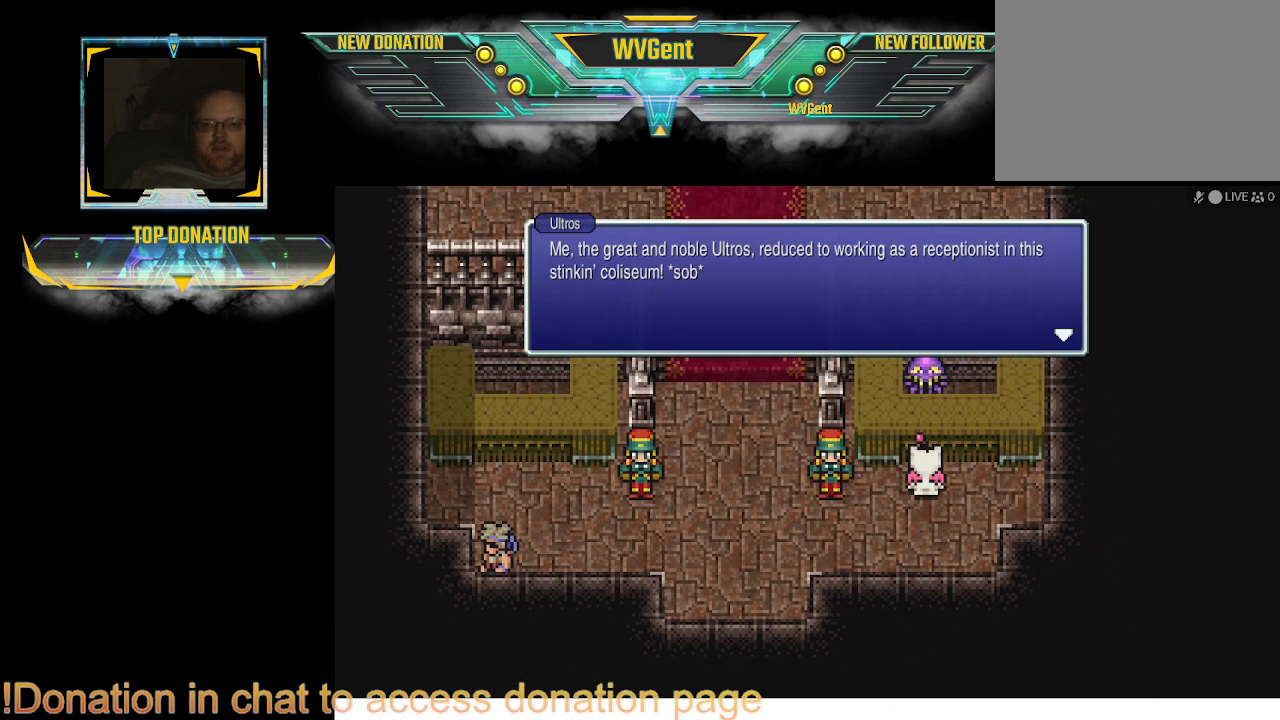
{"dt_ms": 500, "buttons": [], "left_stick": "center", "right_stick": "center", "events": []}
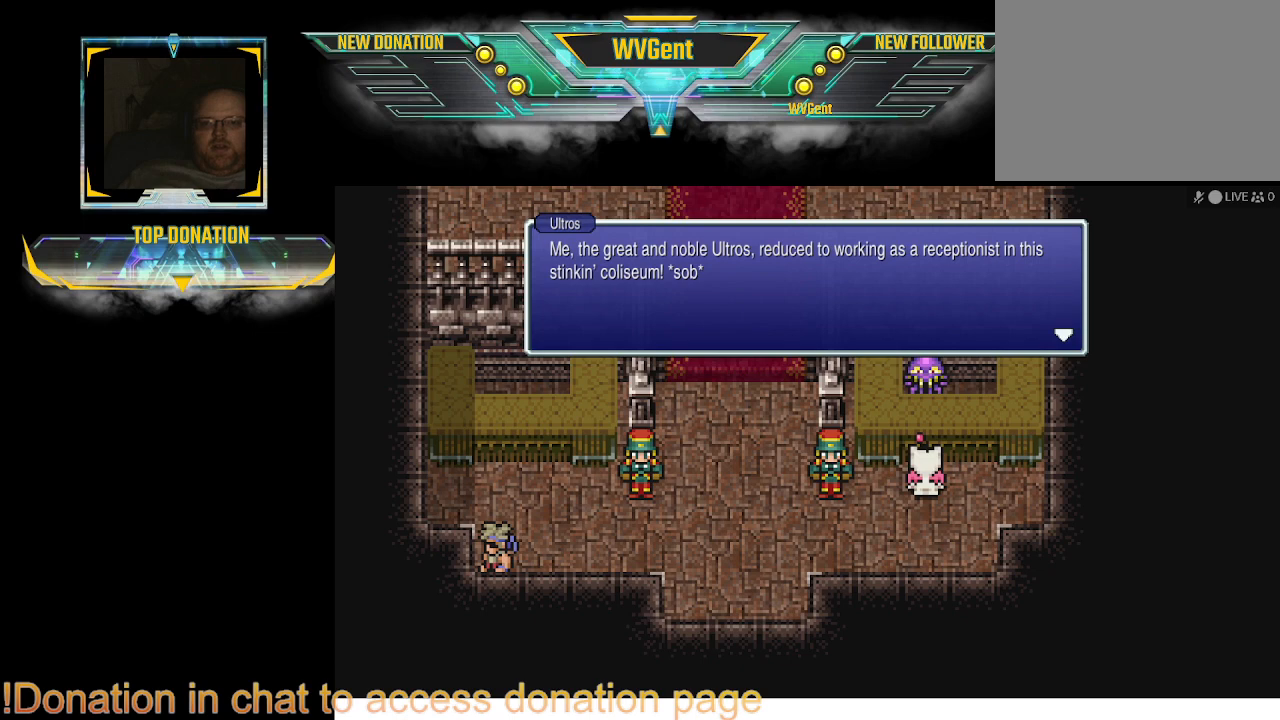
{"dt_ms": 500, "buttons": [], "left_stick": "center", "right_stick": "center", "events": [[233, "CROSS", "down"], [333, "CROSS", "up"]]}
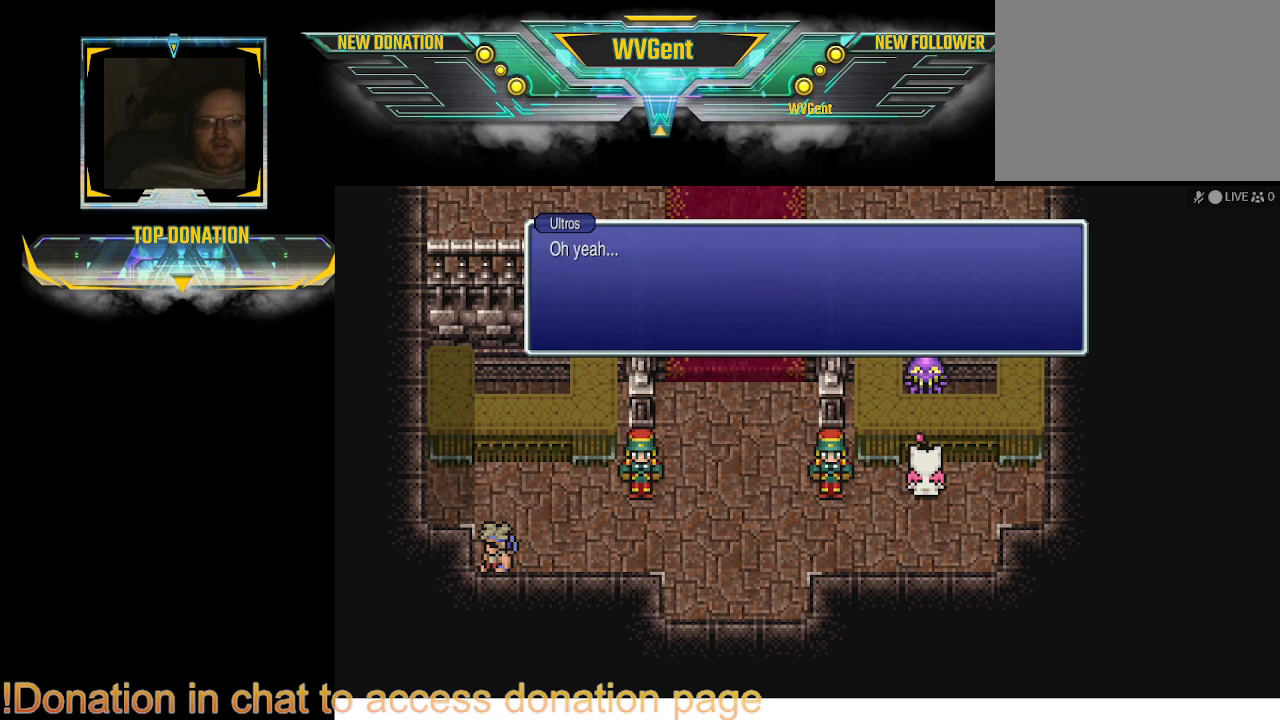
{"dt_ms": 500, "buttons": ["CROSS"], "left_stick": "center", "right_stick": "center", "events": [[67, "CROSS", "down"], [167, "CROSS", "up"], [500, "CROSS", "down"]]}
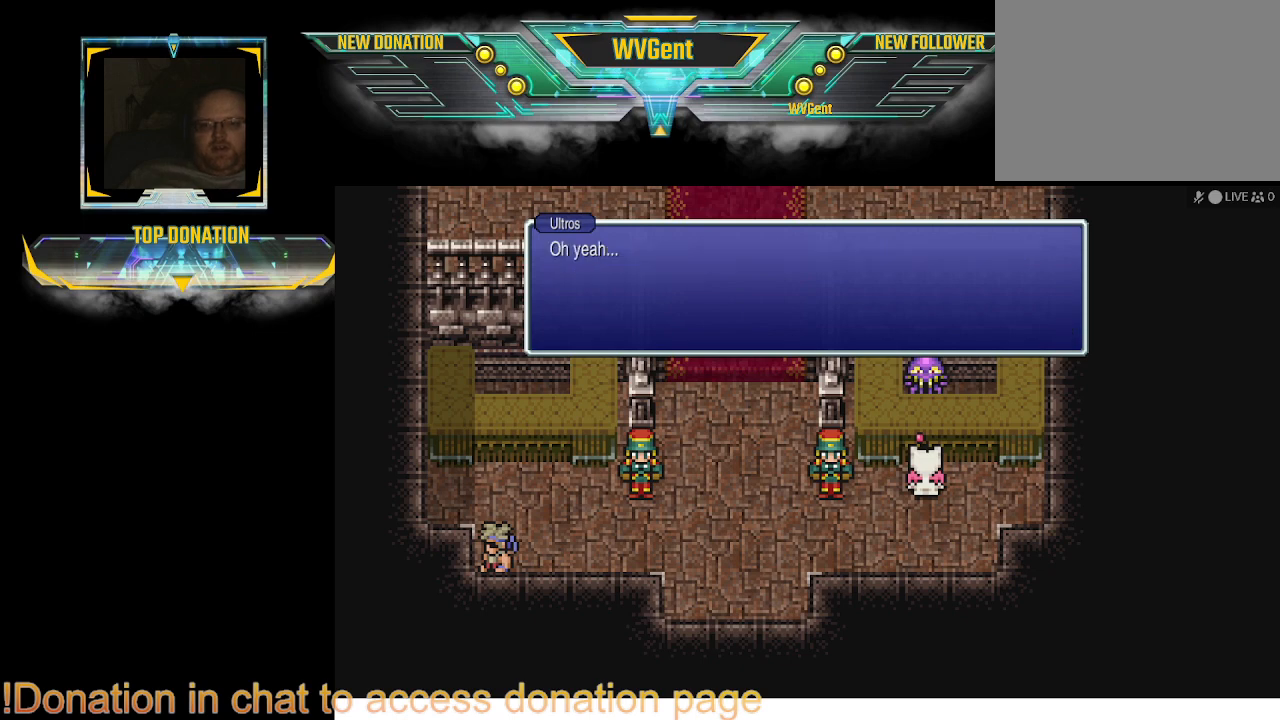
{"dt_ms": 500, "buttons": [], "left_stick": "center", "right_stick": "center", "events": [[100, "CROSS", "up"]]}
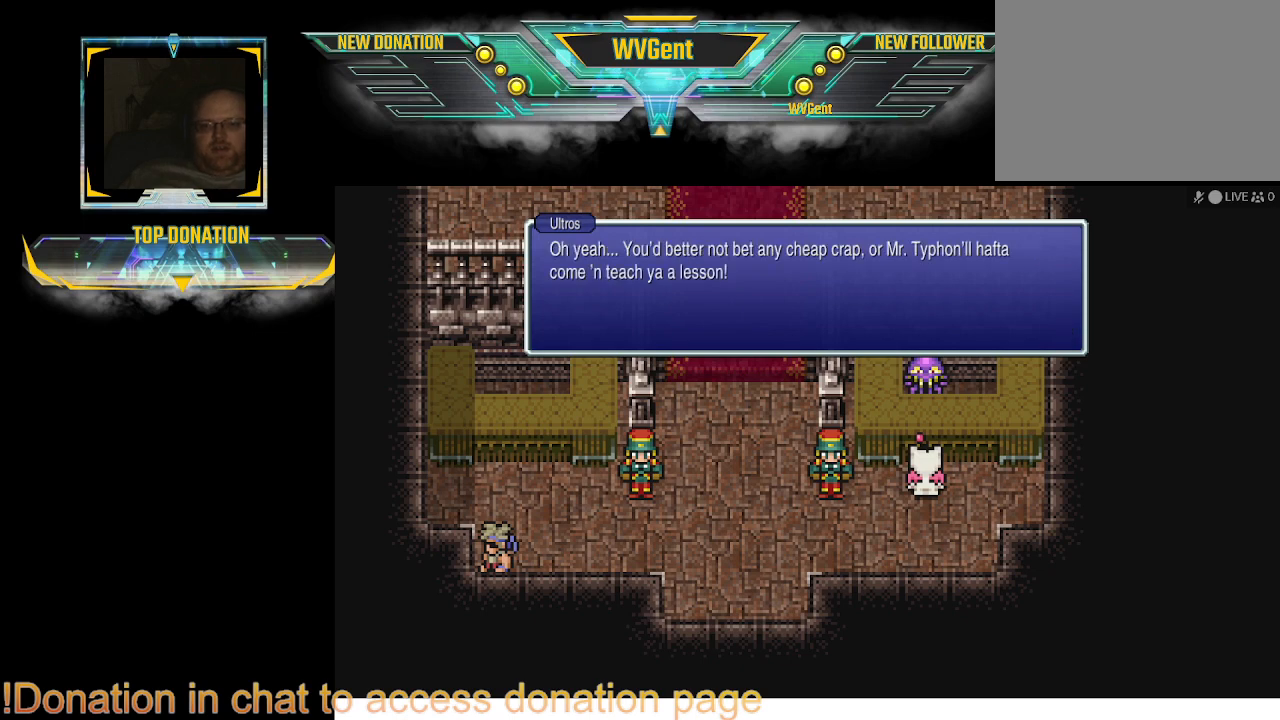
{"dt_ms": 500, "buttons": [], "left_stick": "center", "right_stick": "center", "events": []}
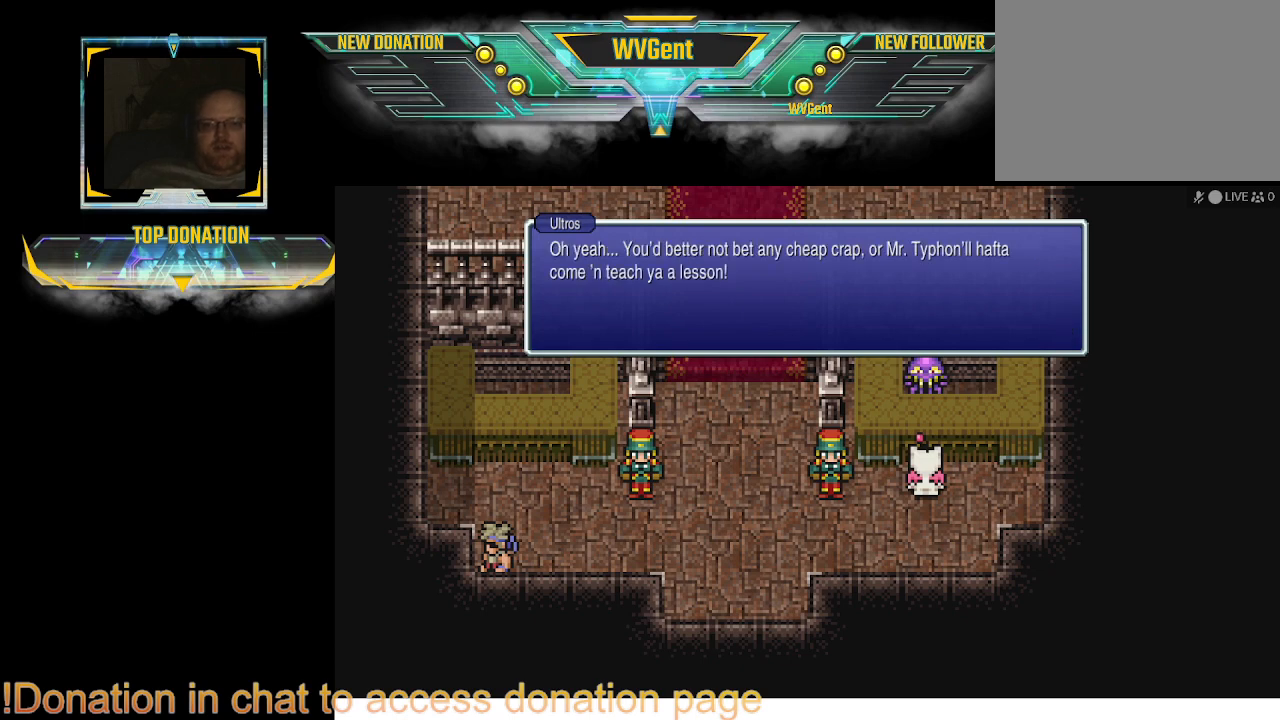
{"dt_ms": 500, "buttons": [], "left_stick": "center", "right_stick": "center", "events": [[233, "CROSS", "down"], [333, "CROSS", "up"]]}
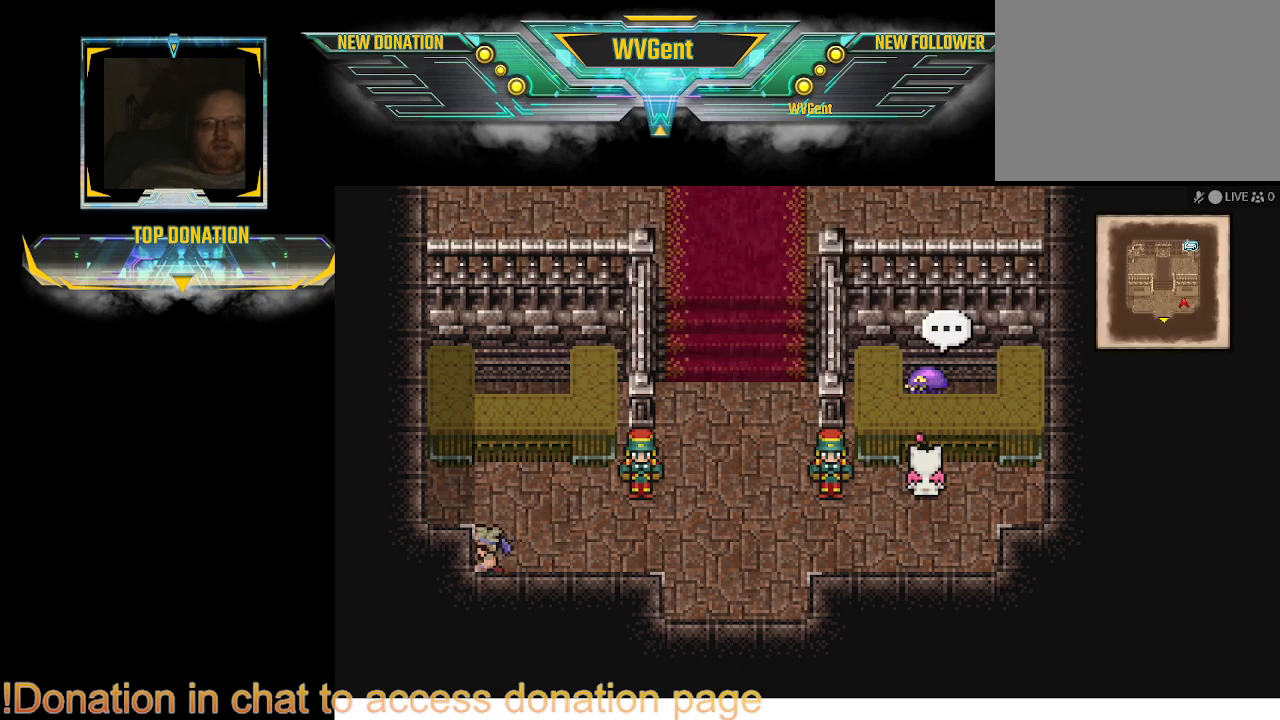
{"dt_ms": 500, "buttons": ["CIRCLE"], "left_stick": "left", "right_stick": "center", "events": [[233, "left_stick", "down"], [300, "CIRCLE", "down"], [300, "left_stick", "down-left"], [400, "left_stick", "left"]]}
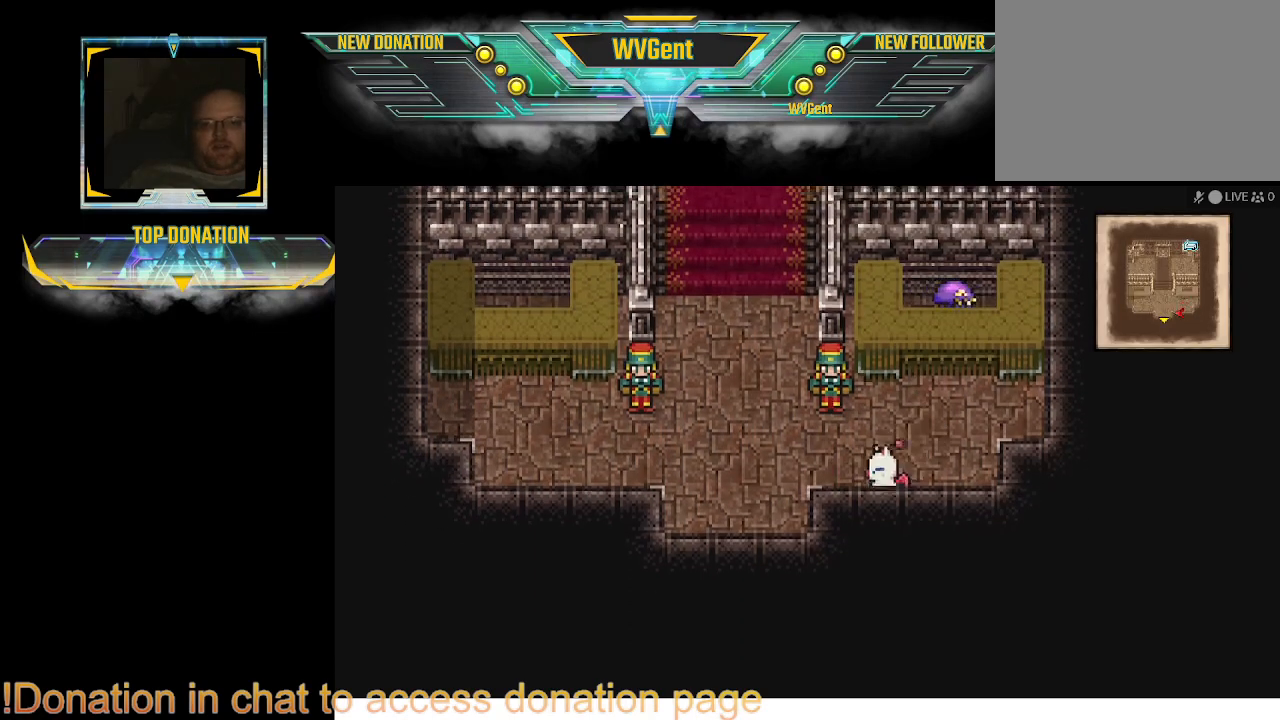
{"dt_ms": 500, "buttons": ["CIRCLE"], "left_stick": "down", "right_stick": "center", "events": [[200, "left_stick", "down-left"], [333, "left_stick", "down"]]}
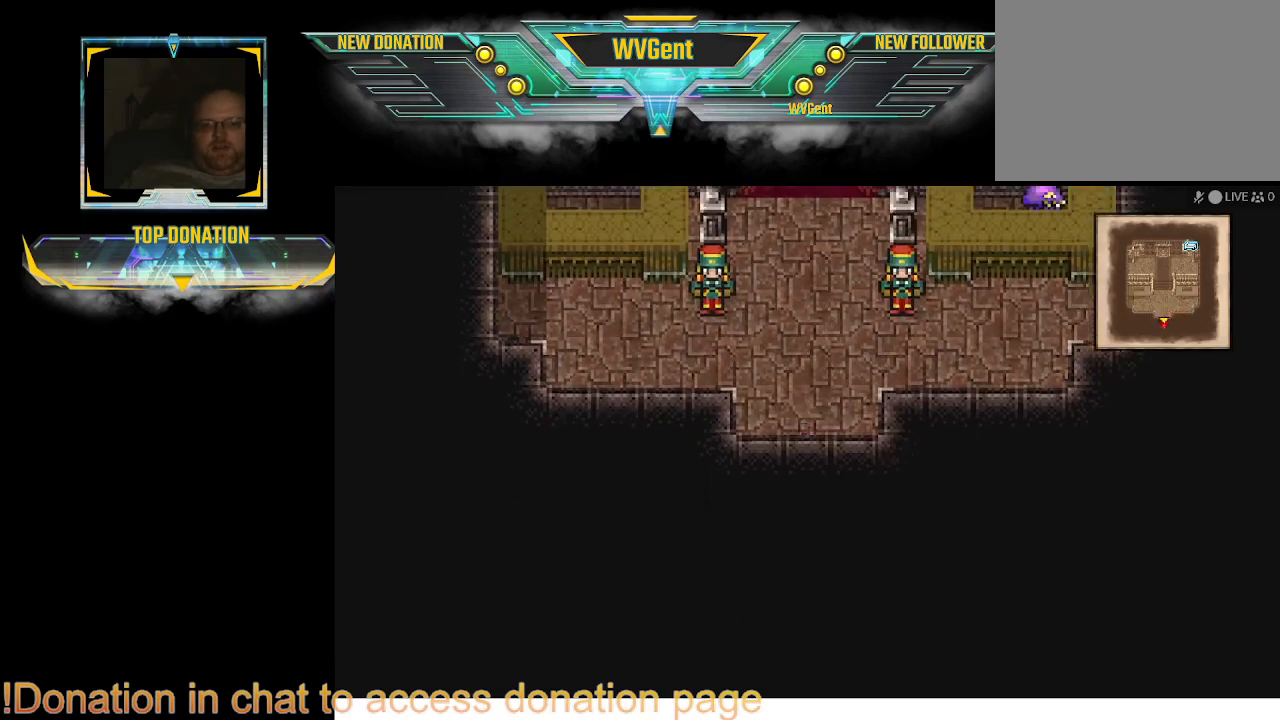
{"dt_ms": 500, "buttons": [], "left_stick": "center", "right_stick": "center", "events": [[367, "CIRCLE", "up"], [400, "left_stick", "center"]]}
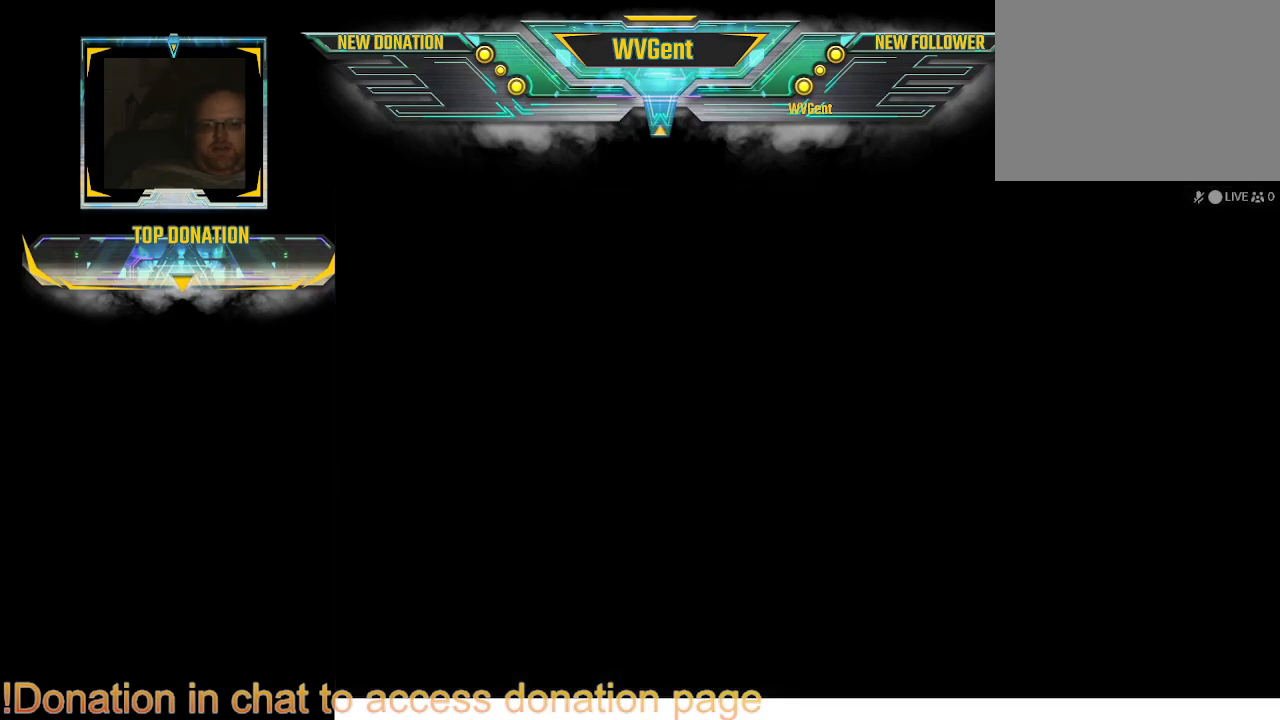
{"dt_ms": 500, "buttons": [], "left_stick": "center", "right_stick": "center", "events": []}
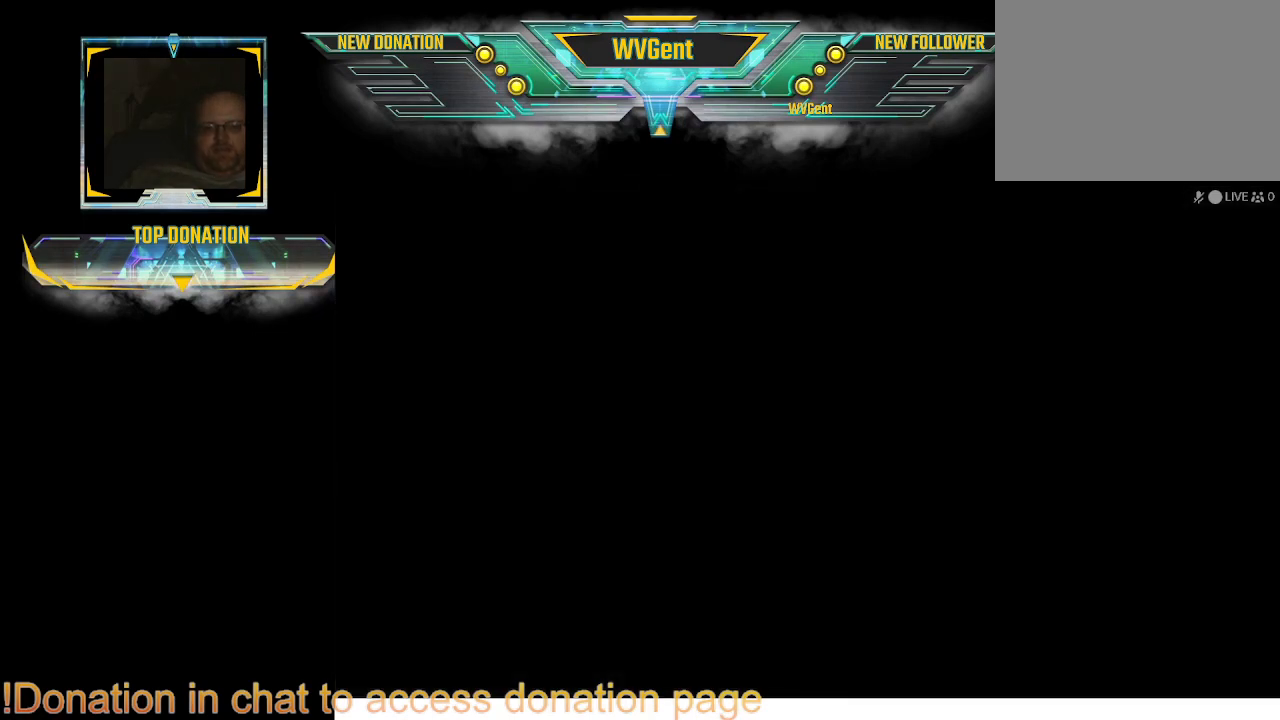
{"dt_ms": 500, "buttons": [], "left_stick": "center", "right_stick": "center", "events": []}
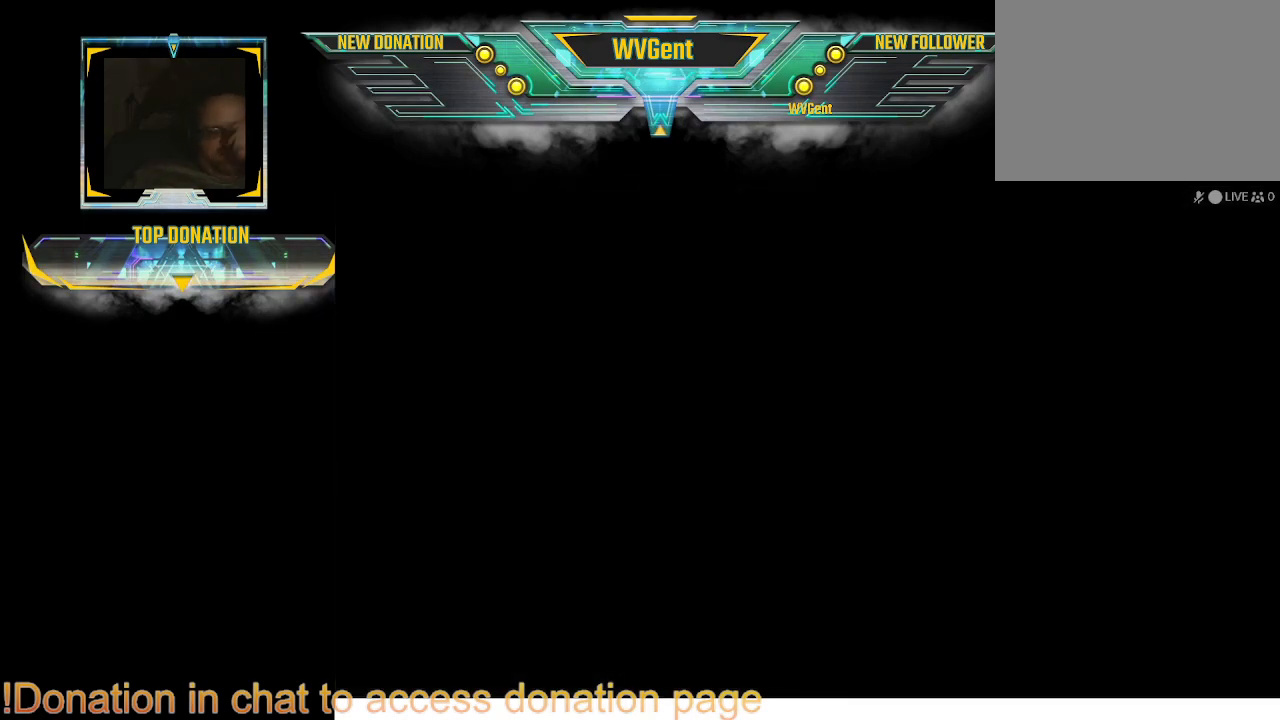
{"dt_ms": 500, "buttons": [], "left_stick": "center", "right_stick": "center", "events": []}
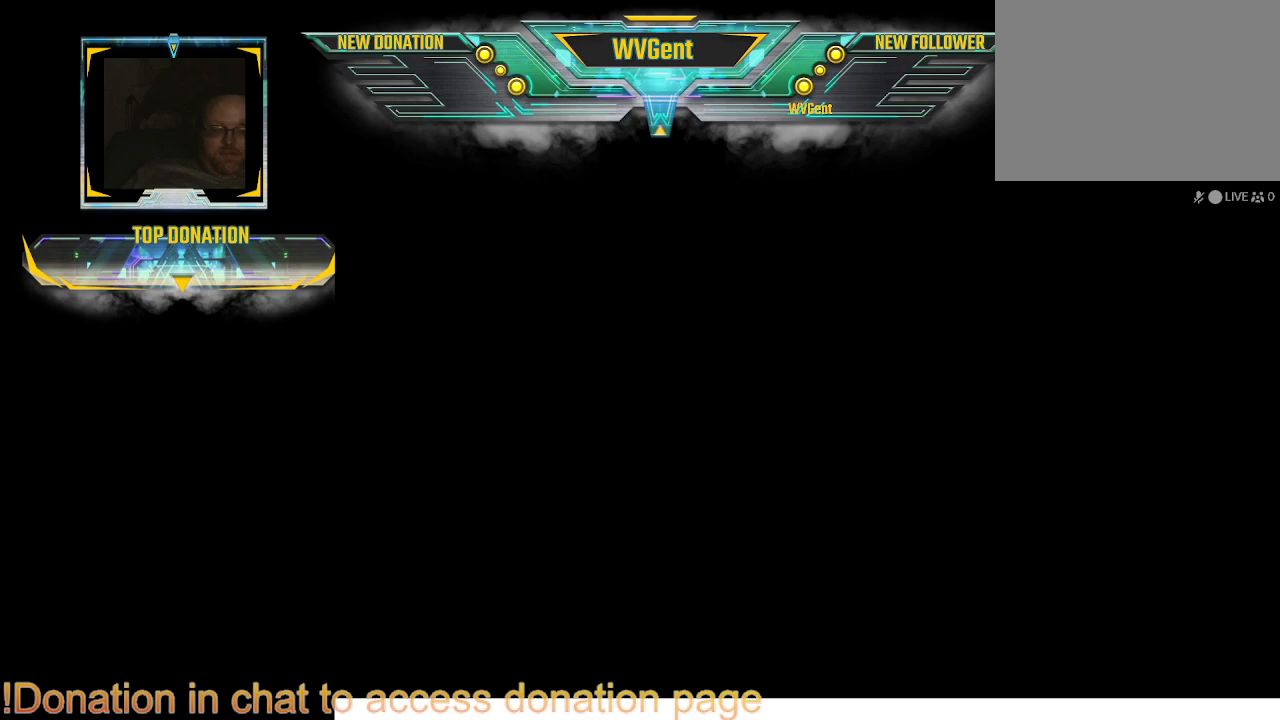
{"dt_ms": 500, "buttons": [], "left_stick": "center", "right_stick": "center", "events": []}
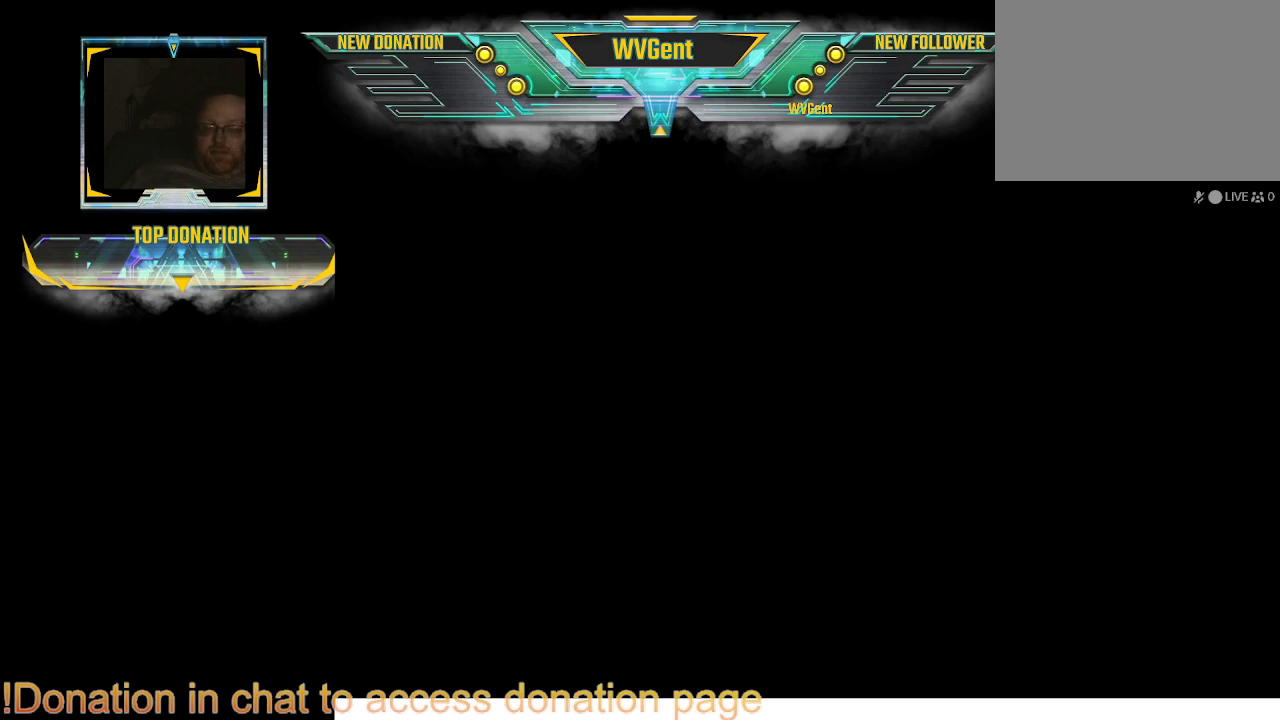
{"dt_ms": 500, "buttons": [], "left_stick": "center", "right_stick": "center", "events": []}
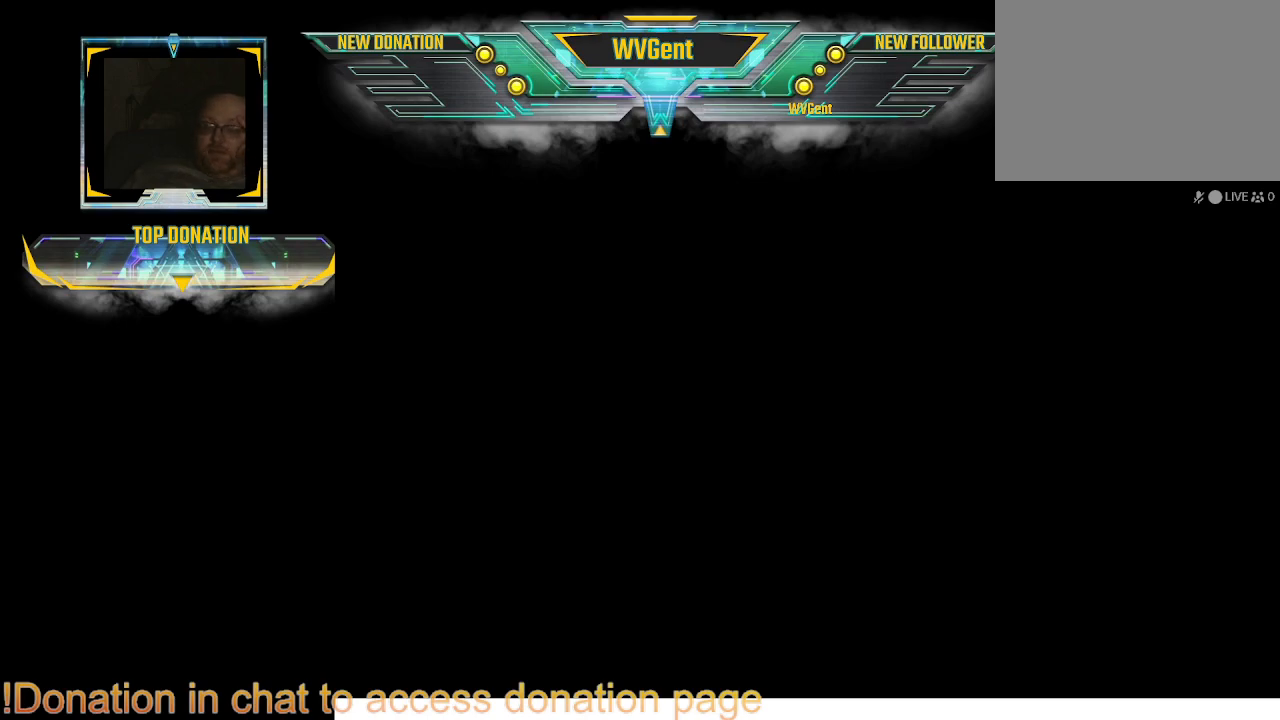
{"dt_ms": 500, "buttons": [], "left_stick": "center", "right_stick": "center", "events": []}
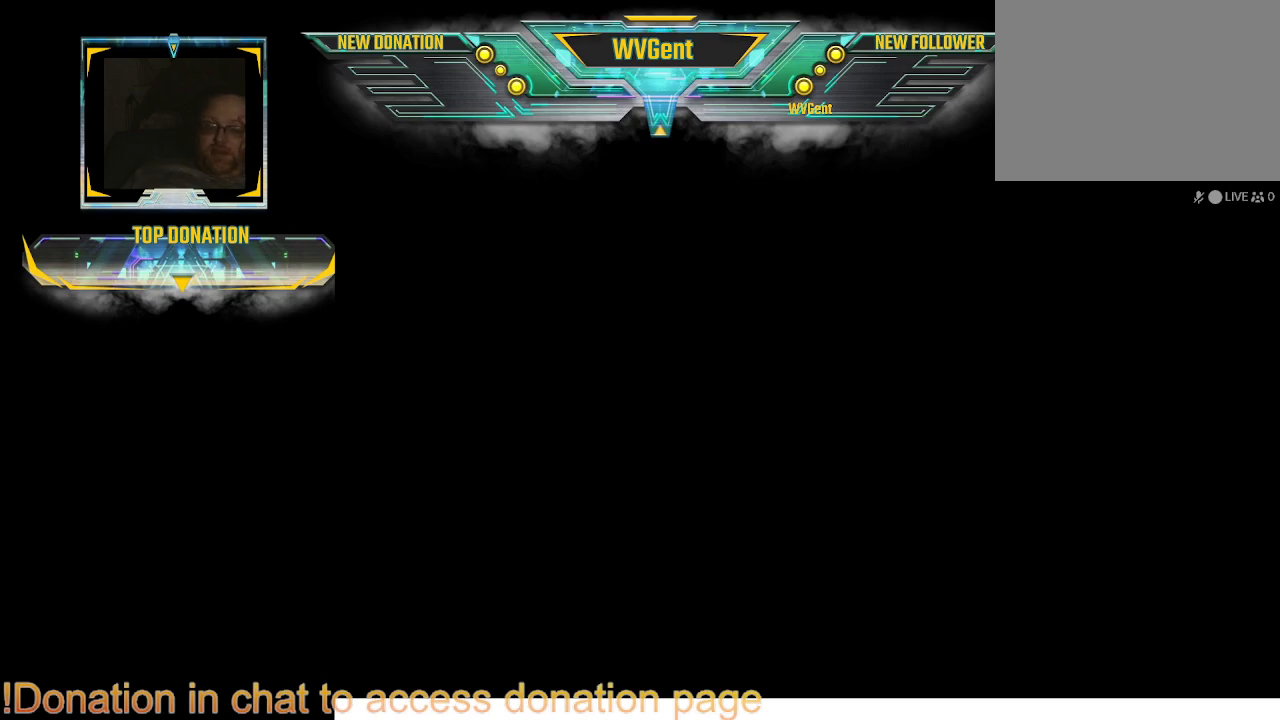
{"dt_ms": 500, "buttons": [], "left_stick": "center", "right_stick": "center", "events": []}
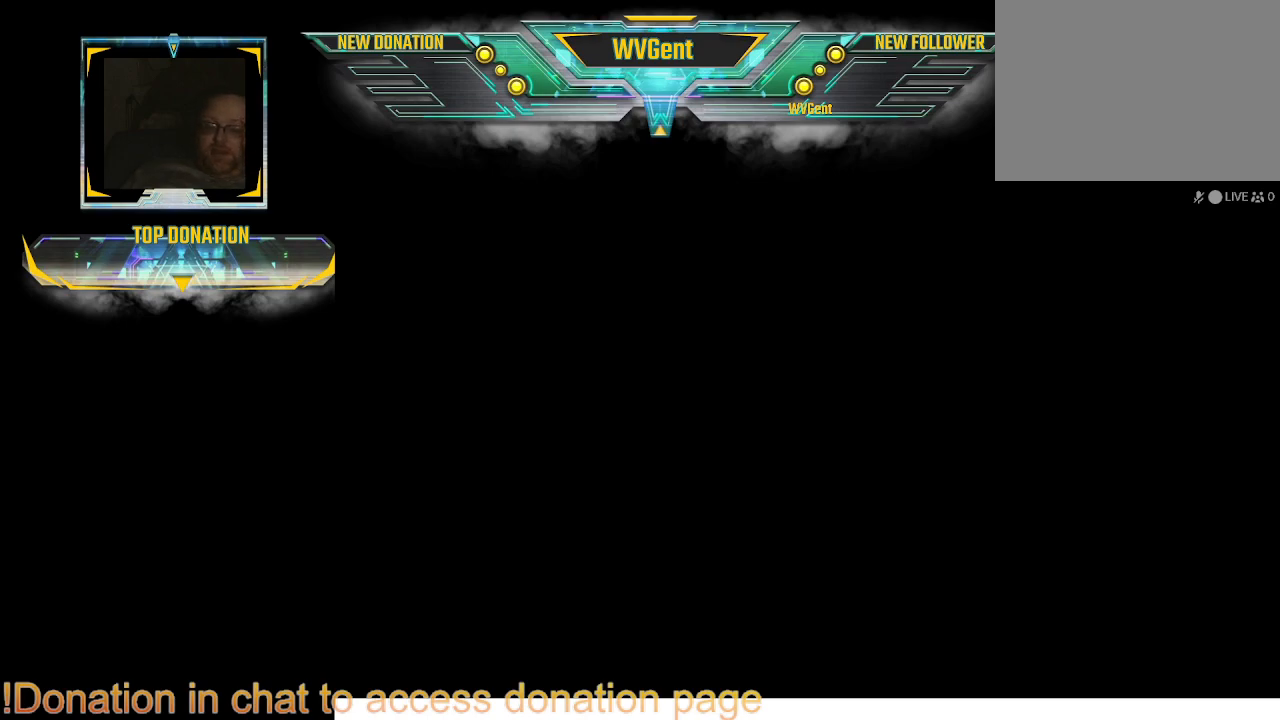
{"dt_ms": 500, "buttons": [], "left_stick": "center", "right_stick": "center", "events": []}
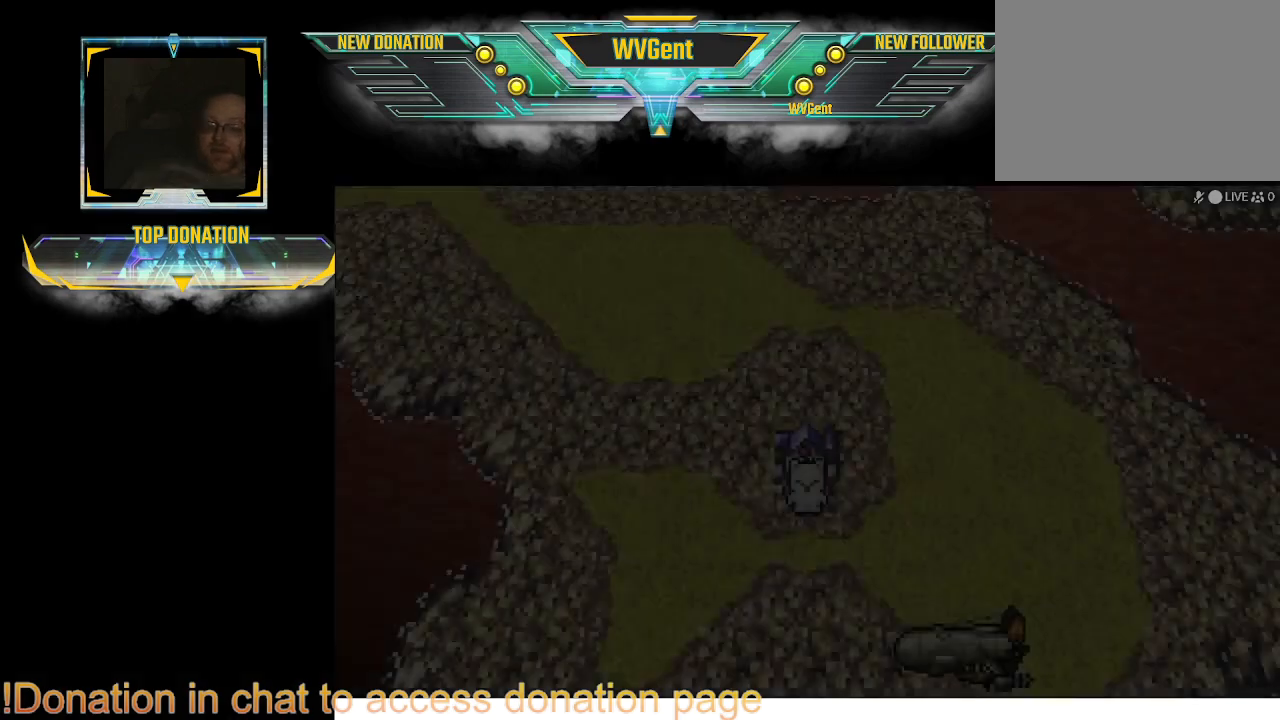
{"dt_ms": 500, "buttons": [], "left_stick": "center", "right_stick": "center", "events": []}
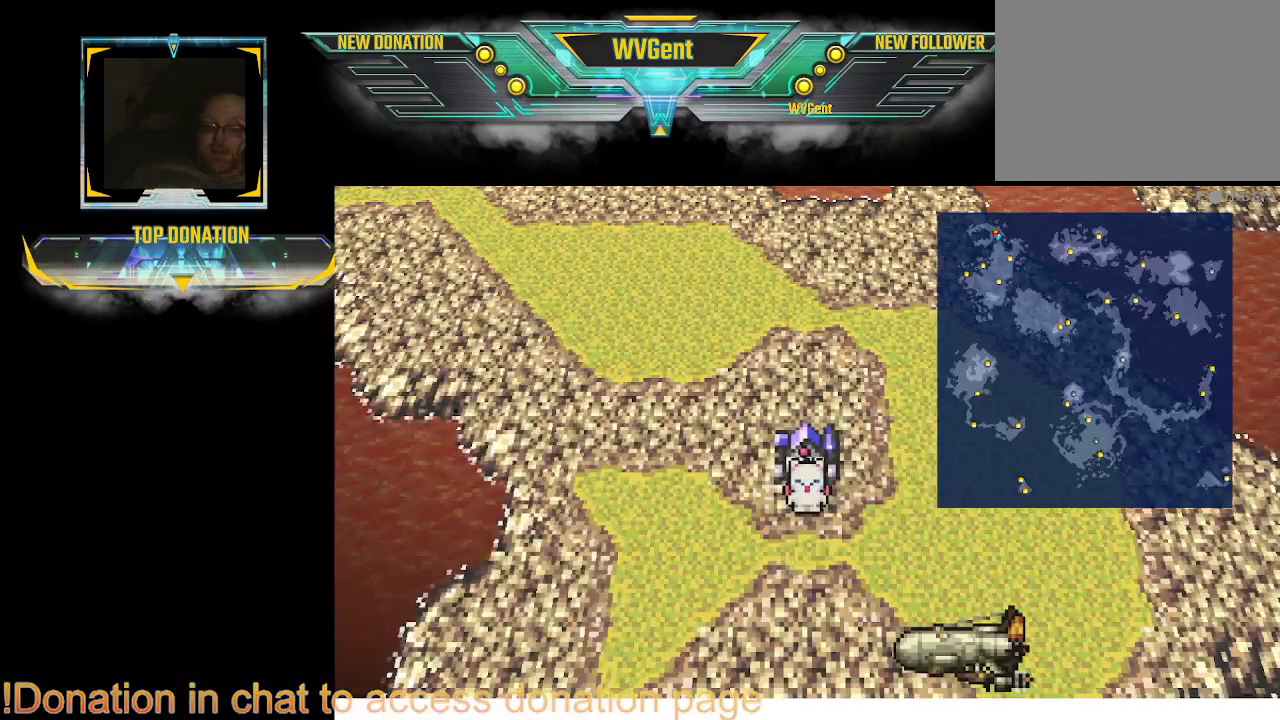
{"dt_ms": 500, "buttons": [], "left_stick": "up", "right_stick": "center", "events": [[467, "left_stick", "up"]]}
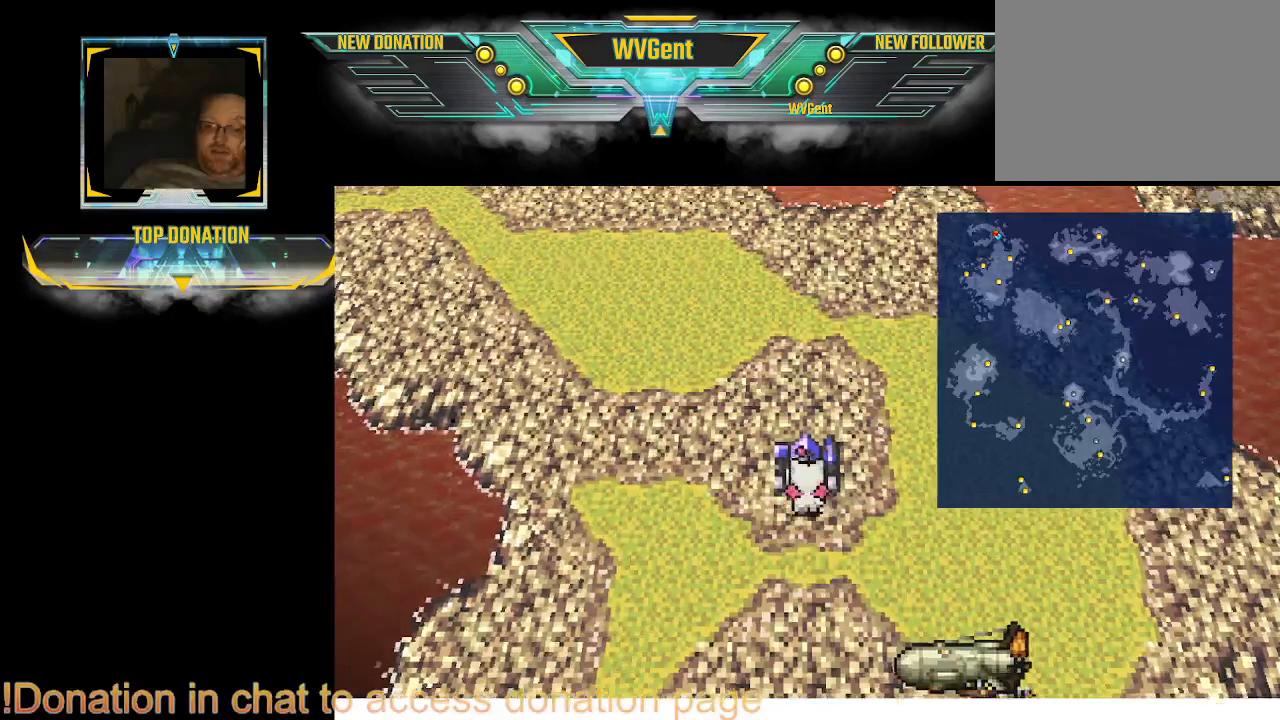
{"dt_ms": 500, "buttons": [], "left_stick": "center", "right_stick": "center", "events": [[200, "left_stick", "center"]]}
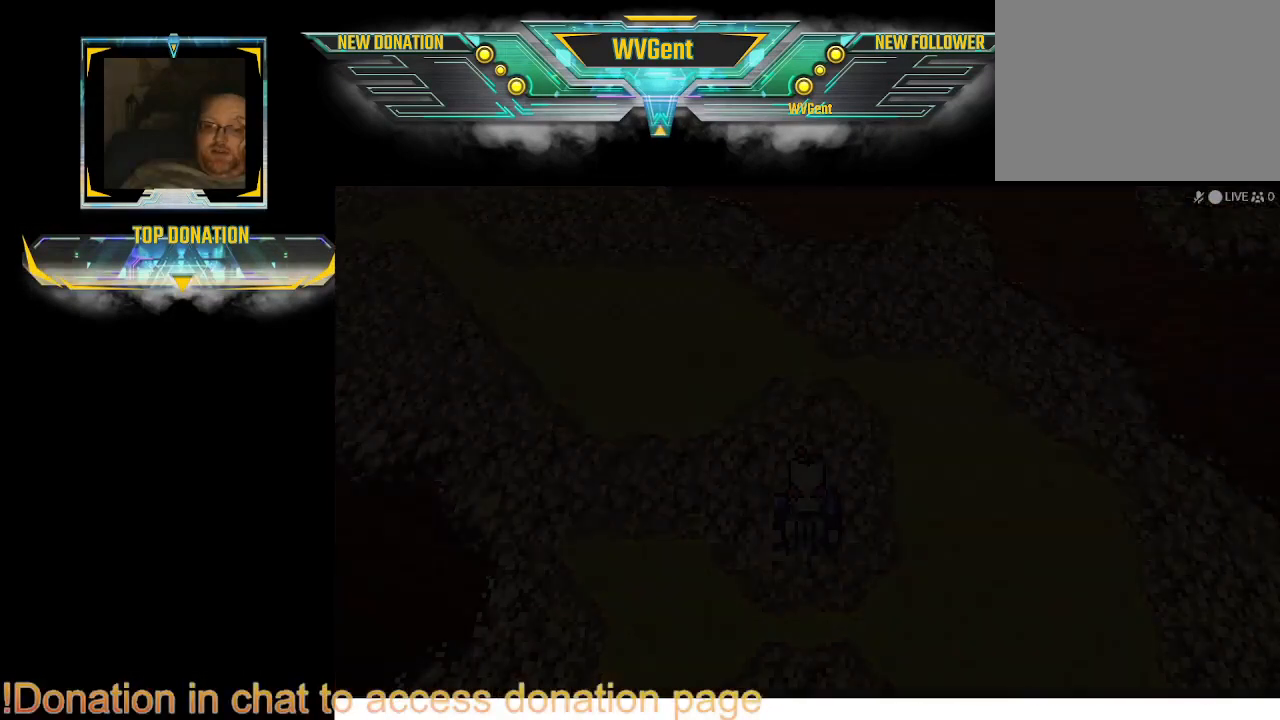
{"dt_ms": 500, "buttons": [], "left_stick": "center", "right_stick": "center", "events": []}